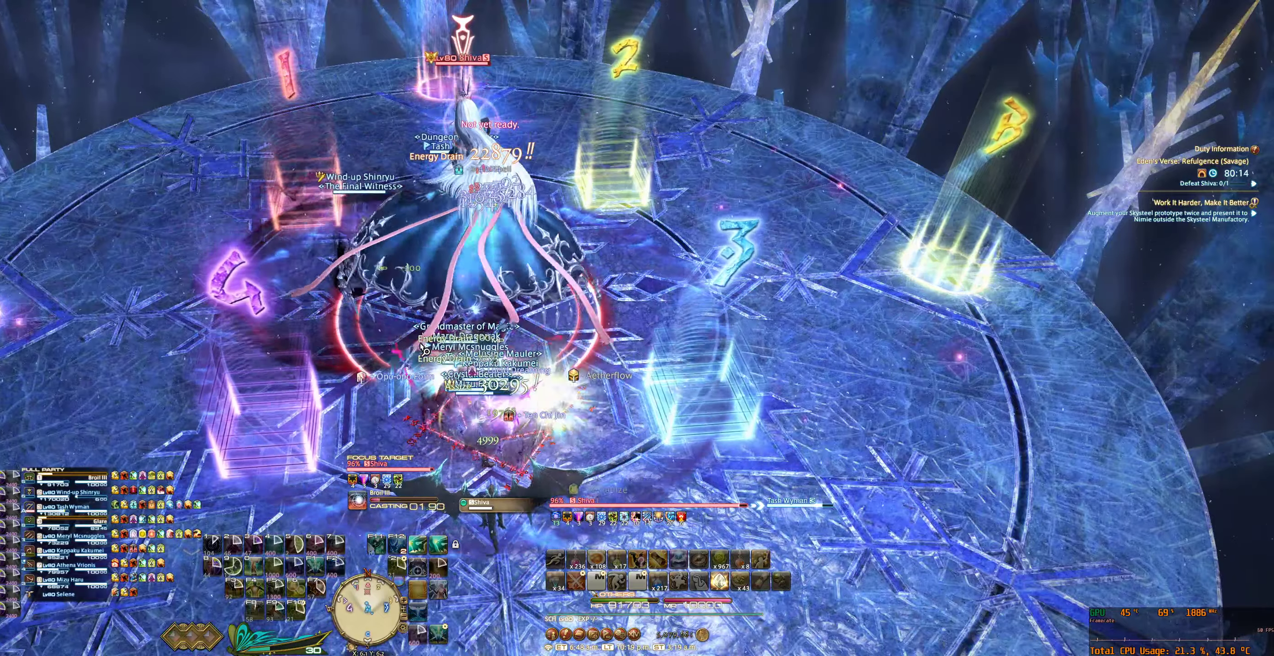
Gameplay with keyboard and mouse; each line is a JSON object with the keys and mouse buttons held at the frame after it. "events" lists presses ("down") and releases ("up") of "0", "1", "2", "3", "4", "5", "6", "7", "8", "9", "a", "alt_l", "alt_r", "b", "backslash", "backspace", "c", "caps_lock", "comma", "ctrl_l", "ctrl_r", "d", "e", "equals", "escape", "f", "f1", "f10", "f11", "f12", "f2", "f3", "f4", "f5", "f6", "f7", "f8", "f9", "g", "h", "j", "lbracket", "m", "minus", "n", "q", "r", "rbracket", "return", "s", "shift_l", "shift_r", "space", "super", "super_r", "t", "tab", "tilde", "u", "v", "w", "x", "y", "z", "mouse_left", "mouse_wheel", "mouse_right", "mouse_mb4" and "mouse_mb5" between this image and that frame as [ms after this image, input, new state], when the widget could be followed in between. "mouse_left", "mouse_wheel", "mouse_right", "mouse_mb4", "mouse_mb5" = the "left", "wheel", "right", "mb4", "mb5" buttons of the "mouse" list. No other keys are recorded. "wheel" means that the mouse wheel is clicked or scrolled. Not read: mouse_move.
{"keys": ["1"], "mouse": [], "events": []}
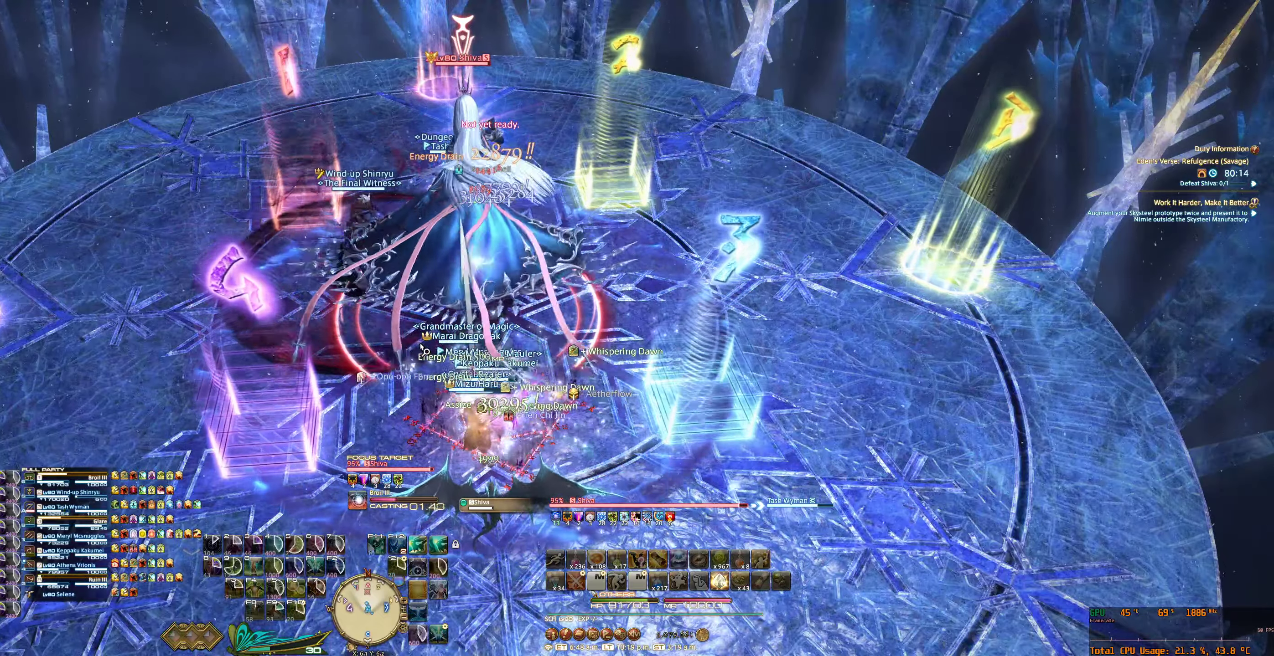
{"keys": ["1"], "mouse": [], "events": []}
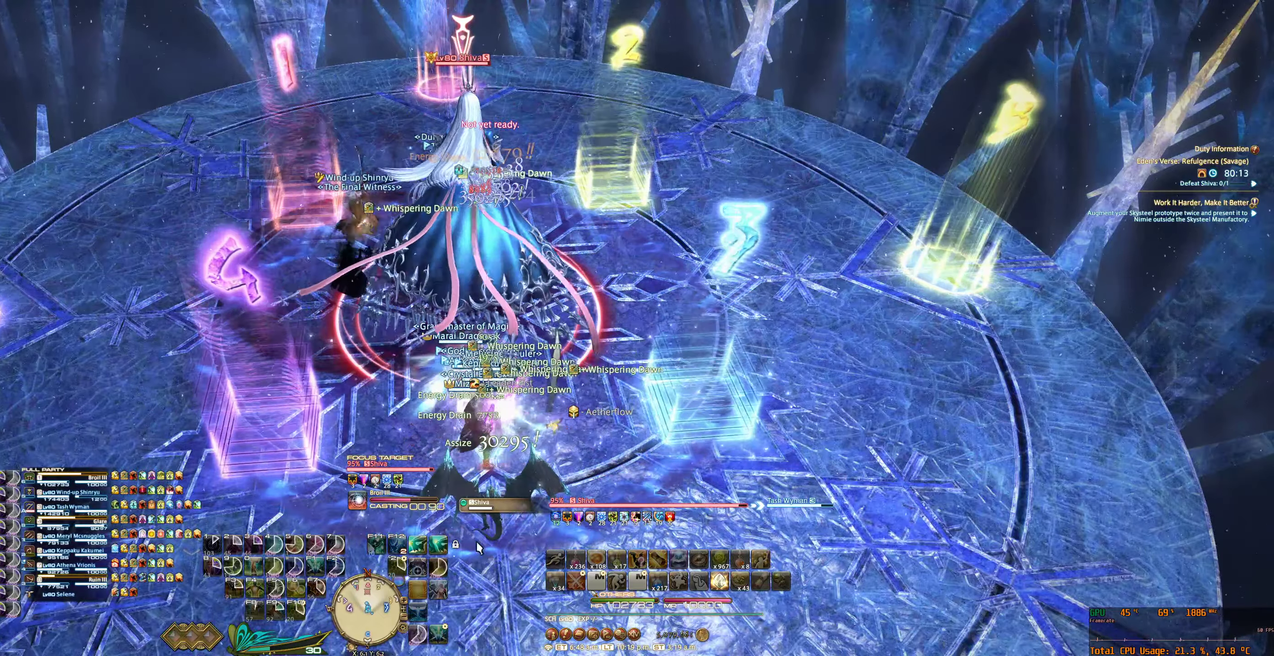
{"keys": ["1"], "mouse": [], "events": []}
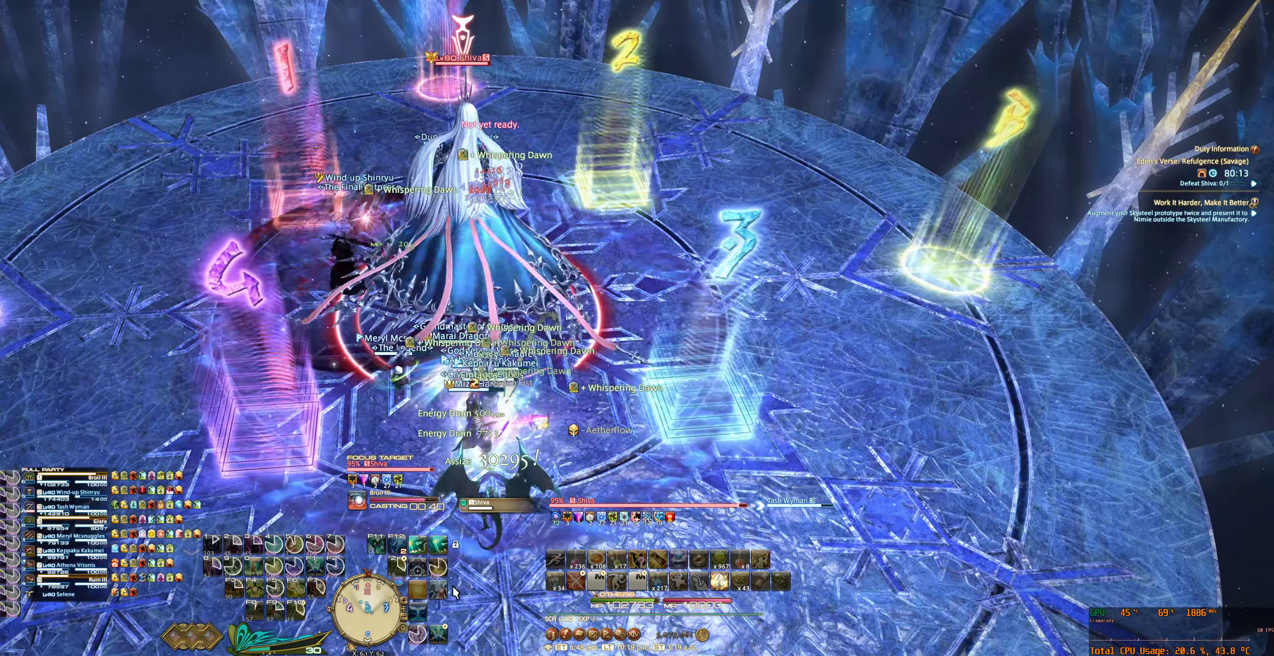
{"keys": ["1", "f2"], "mouse": [], "events": [[300, "f2", "down"], [400, "f2", "up"], [500, "f2", "down"]]}
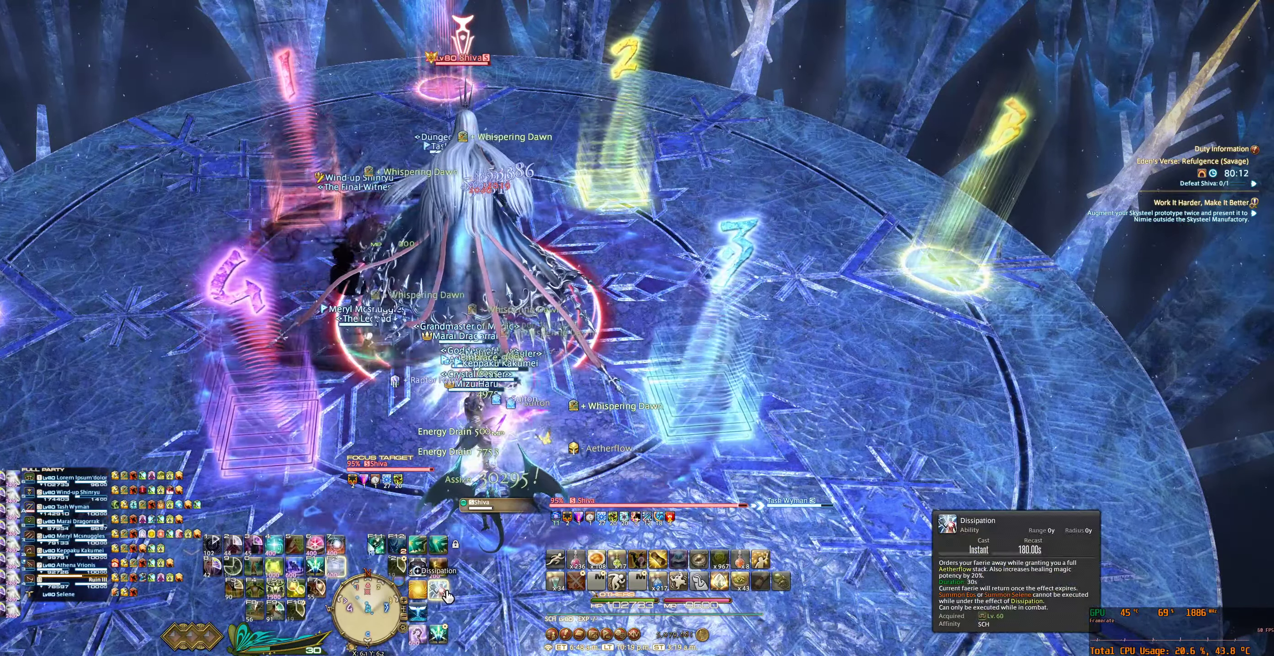
{"keys": ["1"], "mouse": ["left"], "events": [[200, "f2", "up"], [400, "mouse_left", "down"]]}
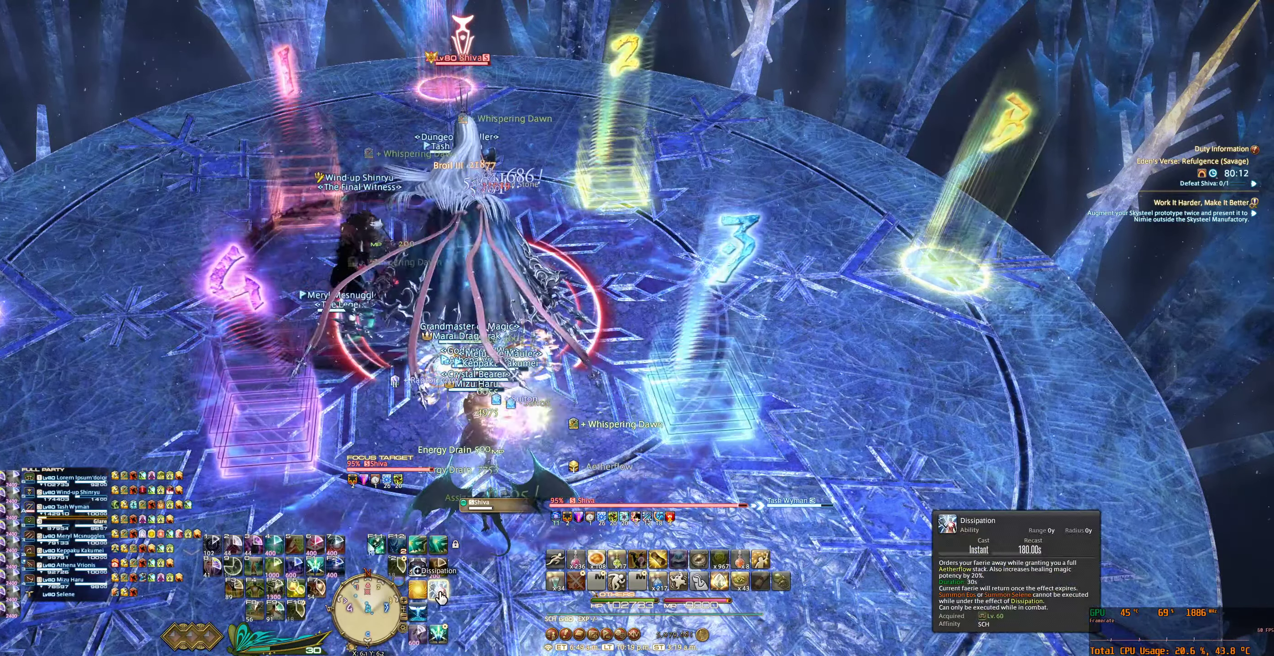
{"keys": ["1"], "mouse": [], "events": [[33, "mouse_left", "up"], [100, "mouse_left", "down"], [200, "mouse_left", "up"]]}
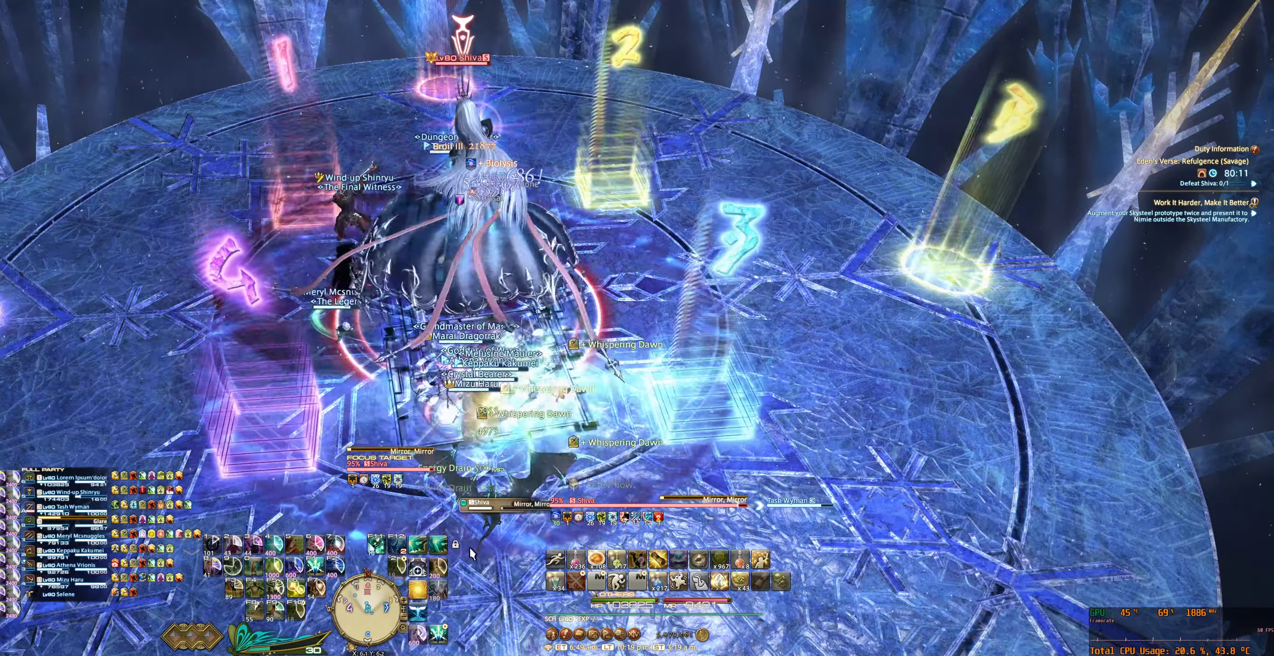
{"keys": ["1"], "mouse": [], "events": [[100, "5", "down"], [200, "5", "up"], [267, "5", "down"], [333, "5", "up"], [433, "5", "down"], [500, "5", "up"]]}
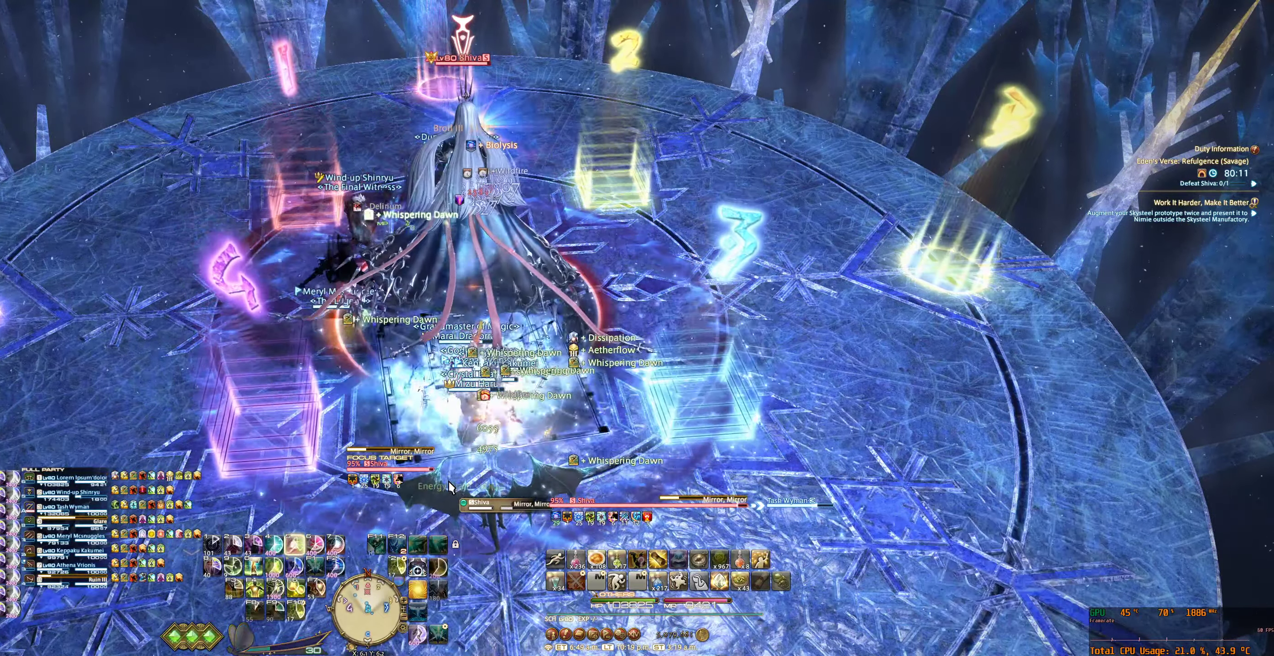
{"keys": ["1"], "mouse": [], "events": [[433, "7", "down"], [467, "7", "up"]]}
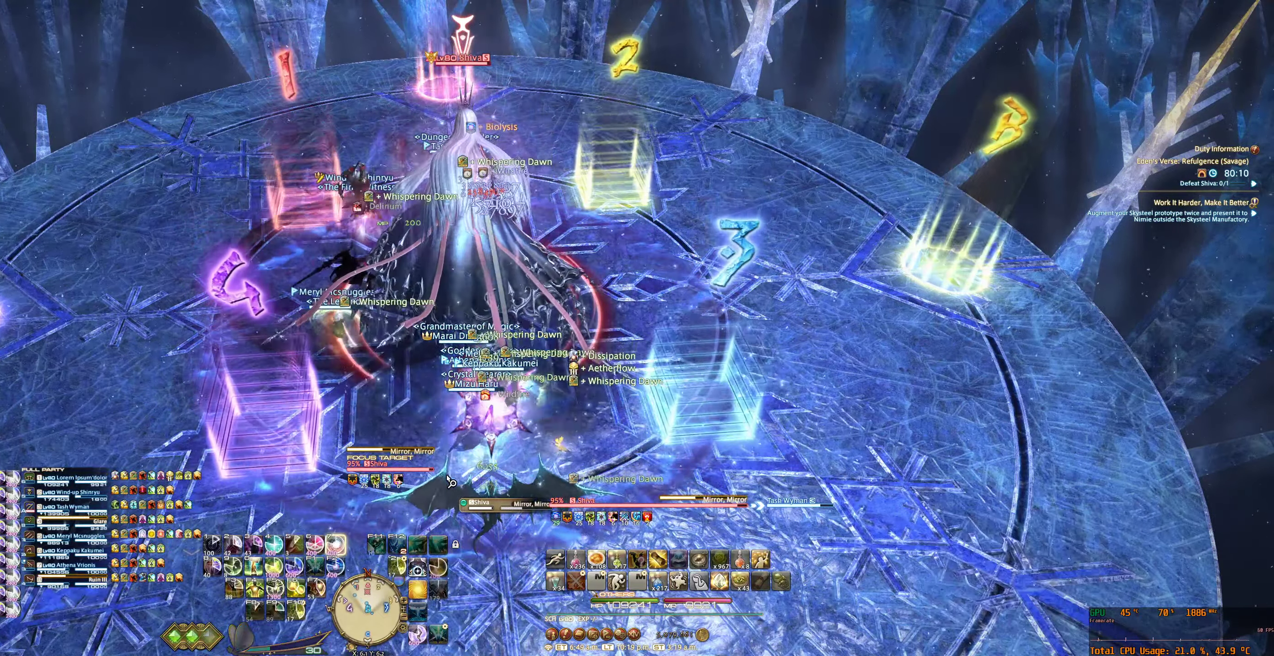
{"keys": ["1"], "mouse": [], "events": [[100, "7", "down"], [133, "7", "up"], [267, "7", "down"], [300, "7", "up"], [400, "7", "down"], [467, "7", "up"]]}
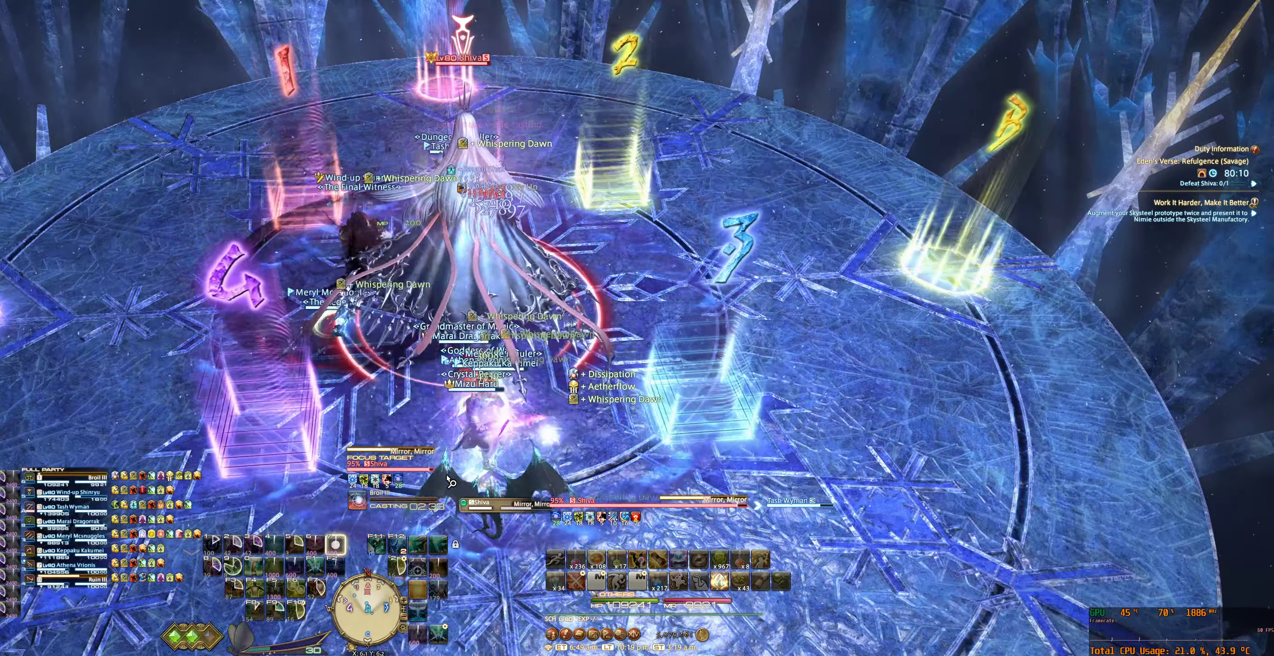
{"keys": ["1"], "mouse": [], "events": [[67, "7", "down"], [133, "7", "up"], [233, "7", "down"], [300, "7", "up"]]}
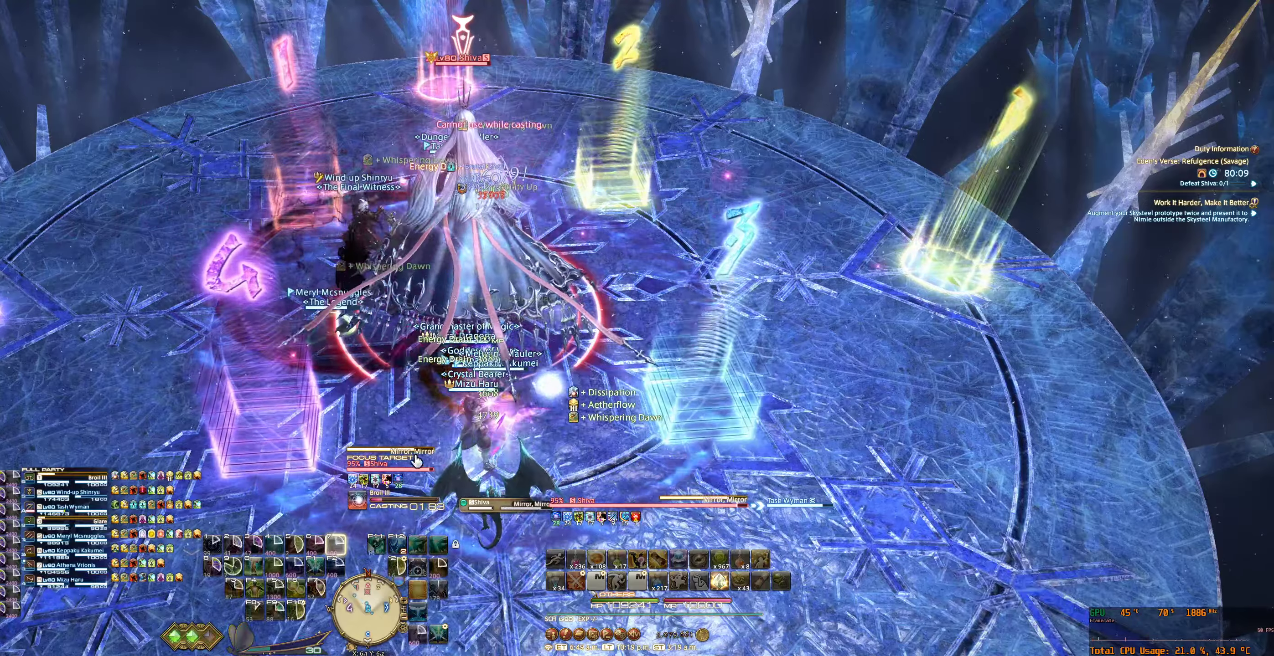
{"keys": ["1"], "mouse": [], "events": []}
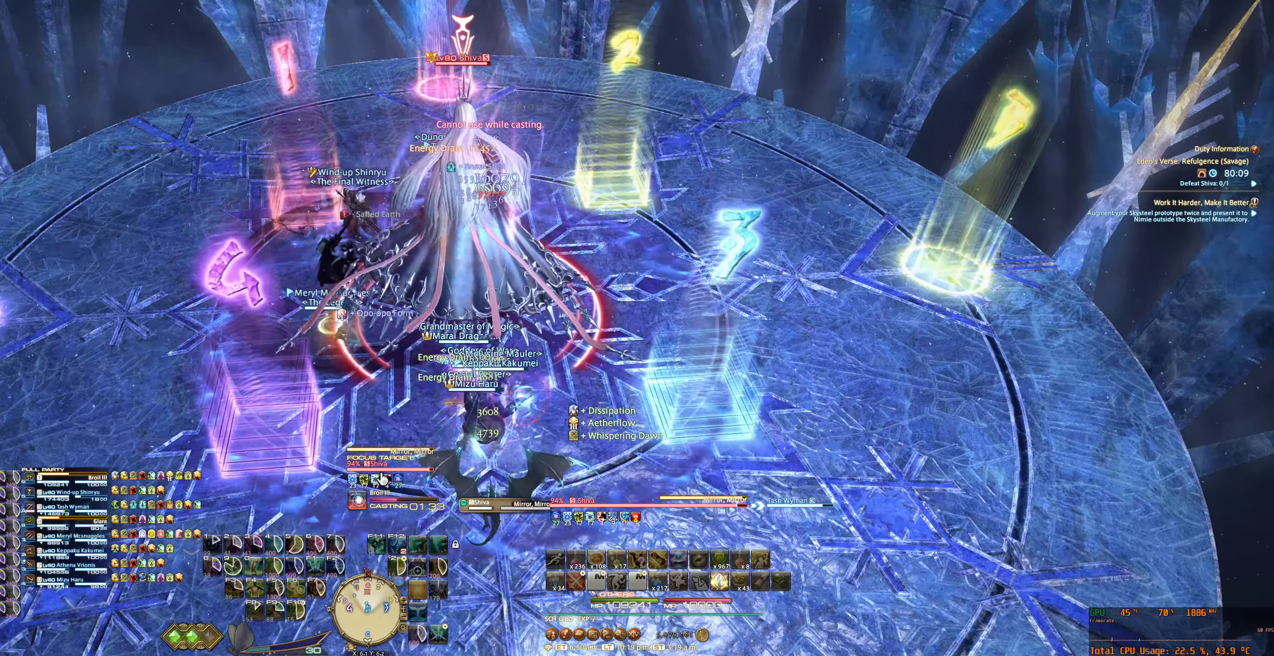
{"keys": ["1"], "mouse": ["right"], "events": [[433, "mouse_right", "down"]]}
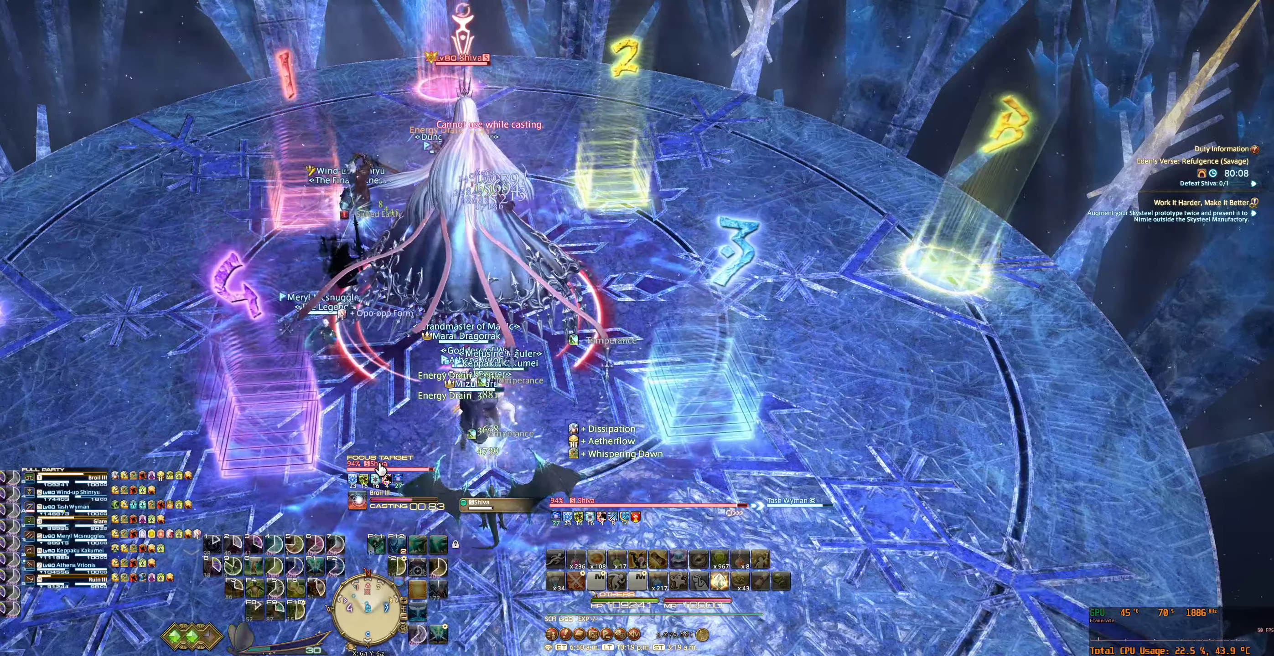
{"keys": ["1"], "mouse": ["right"], "events": [[33, "mouse_right", "up"], [300, "mouse_right", "down"]]}
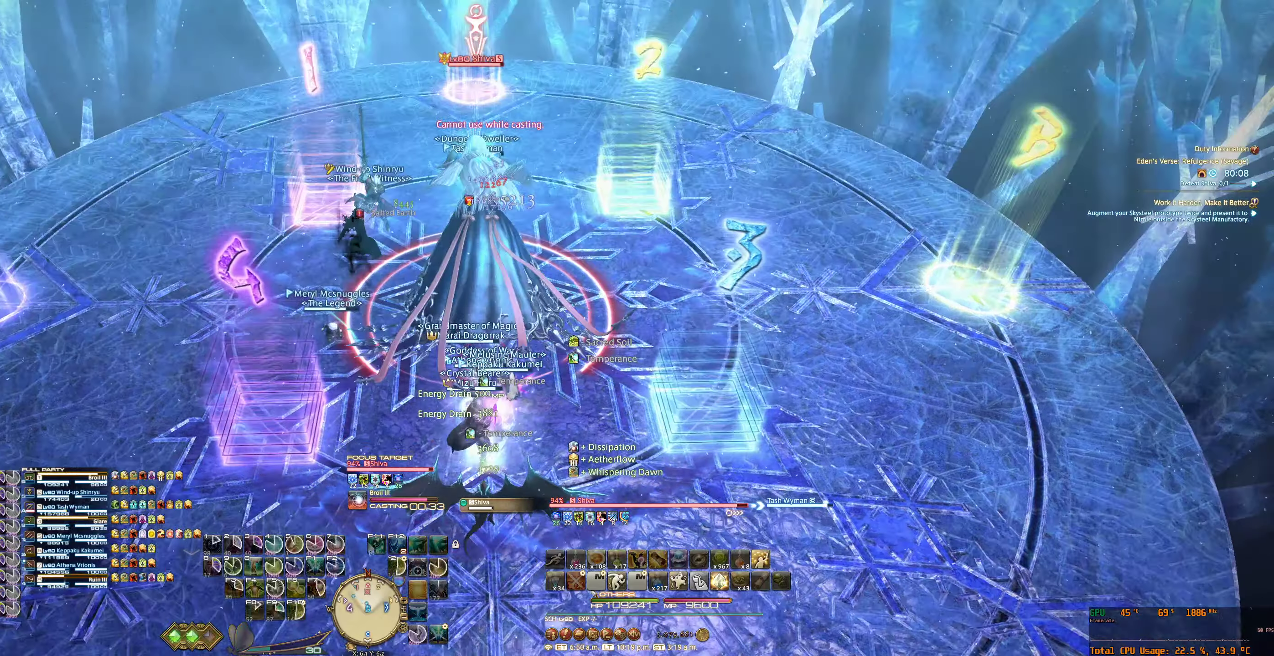
{"keys": ["1", "7"], "mouse": ["right"], "events": [[100, "tab", "down"], [133, "7", "down"], [166, "7", "up"], [200, "tab", "up"], [300, "tab", "down"], [333, "7", "down"], [366, "7", "up"], [433, "tab", "up"], [500, "7", "down"]]}
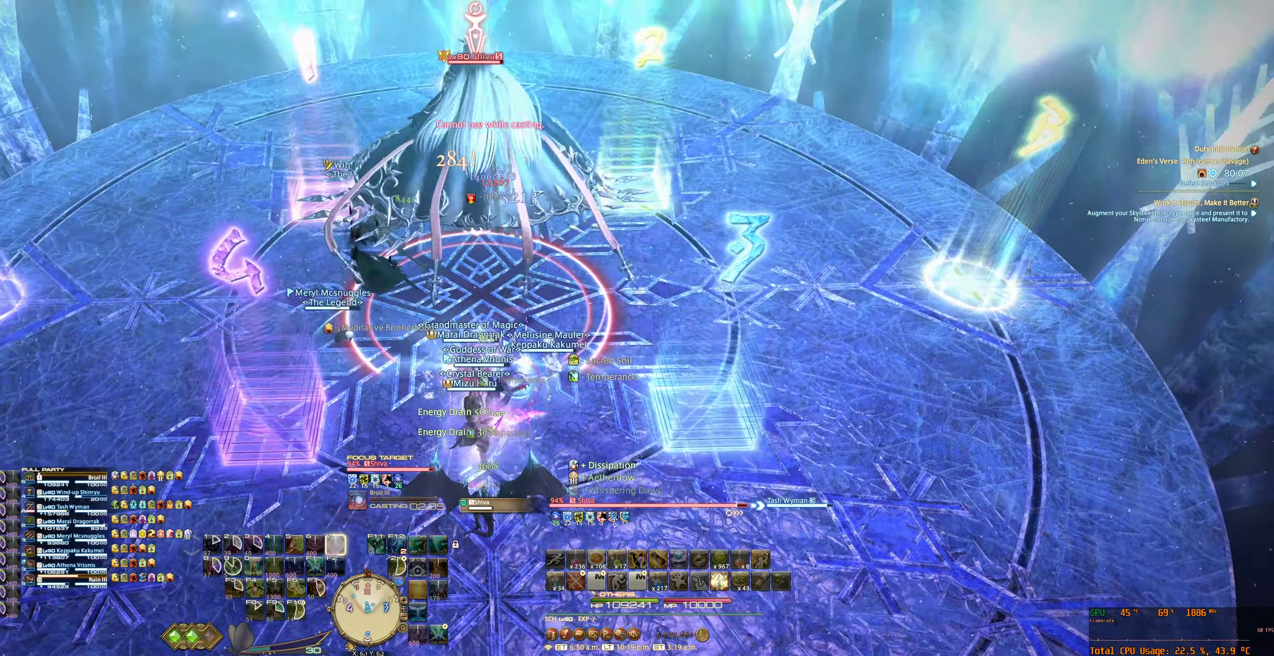
{"keys": ["1"], "mouse": ["right"], "events": [[33, "7", "up"], [200, "7", "down"], [233, "7", "up"], [366, "7", "down"], [400, "7", "up"]]}
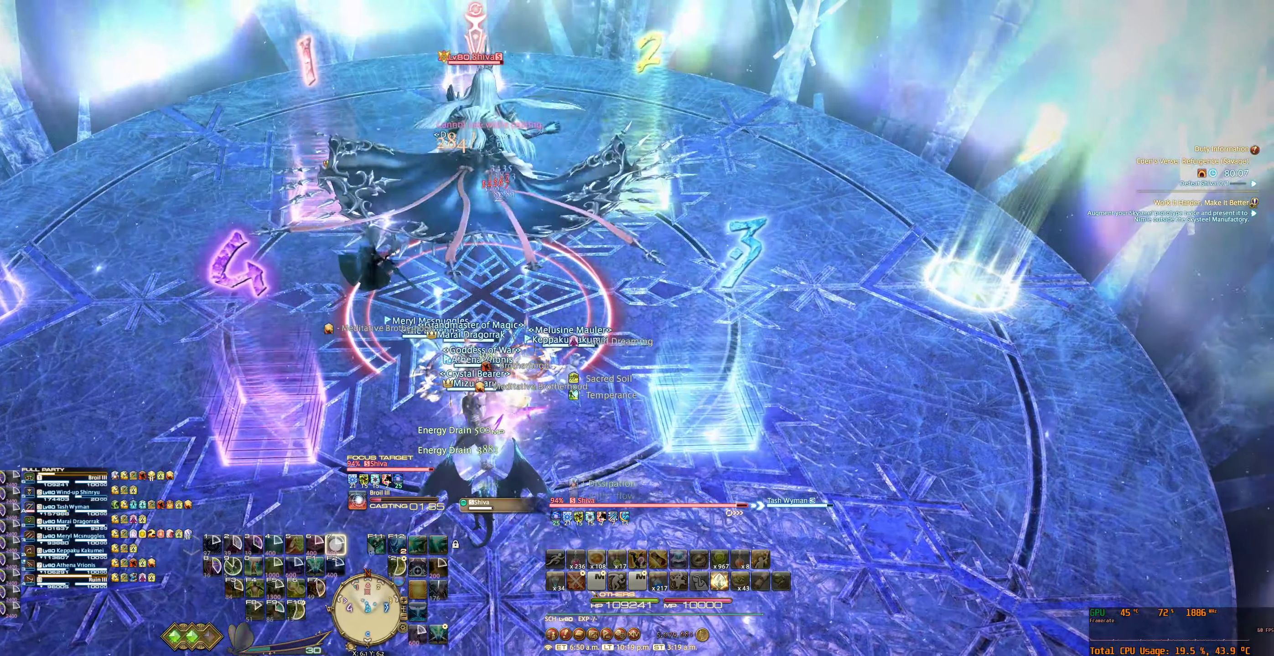
{"keys": ["1"], "mouse": ["right"], "events": [[33, "7", "down"], [100, "7", "up"], [233, "7", "down"], [300, "7", "up"], [400, "7", "down"], [466, "7", "up"]]}
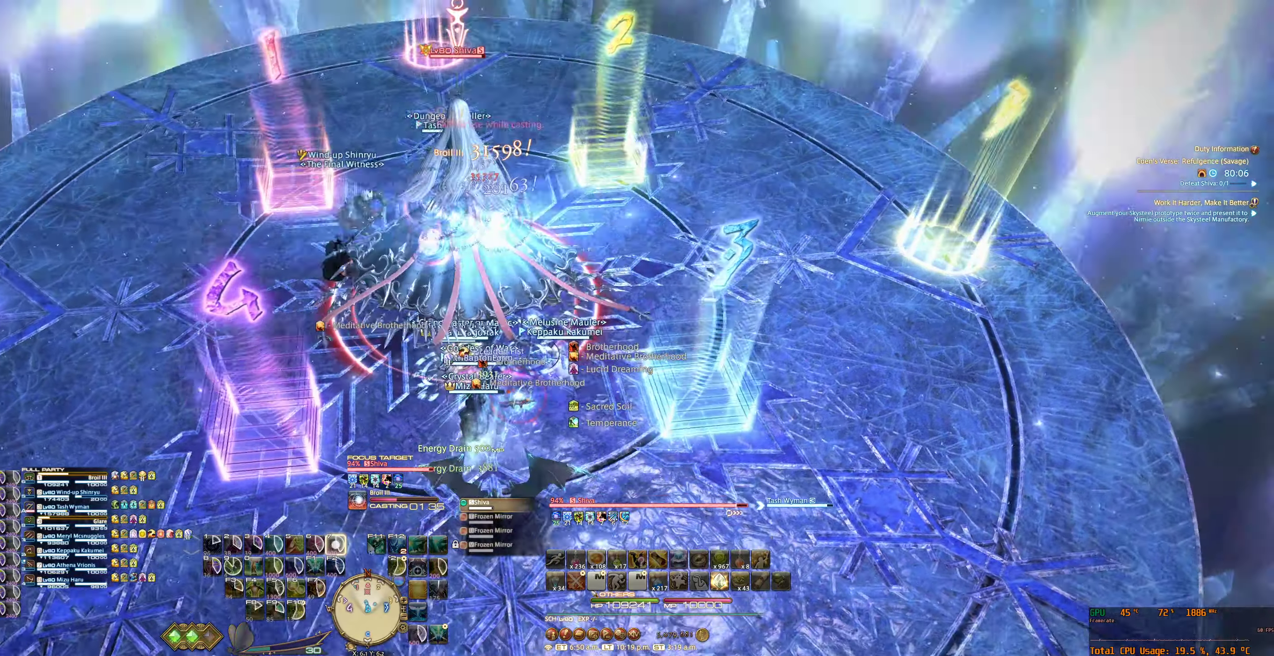
{"keys": ["1", "7"], "mouse": ["right"], "events": [[100, "7", "down"], [166, "7", "up"], [300, "7", "down"], [366, "7", "up"], [500, "7", "down"]]}
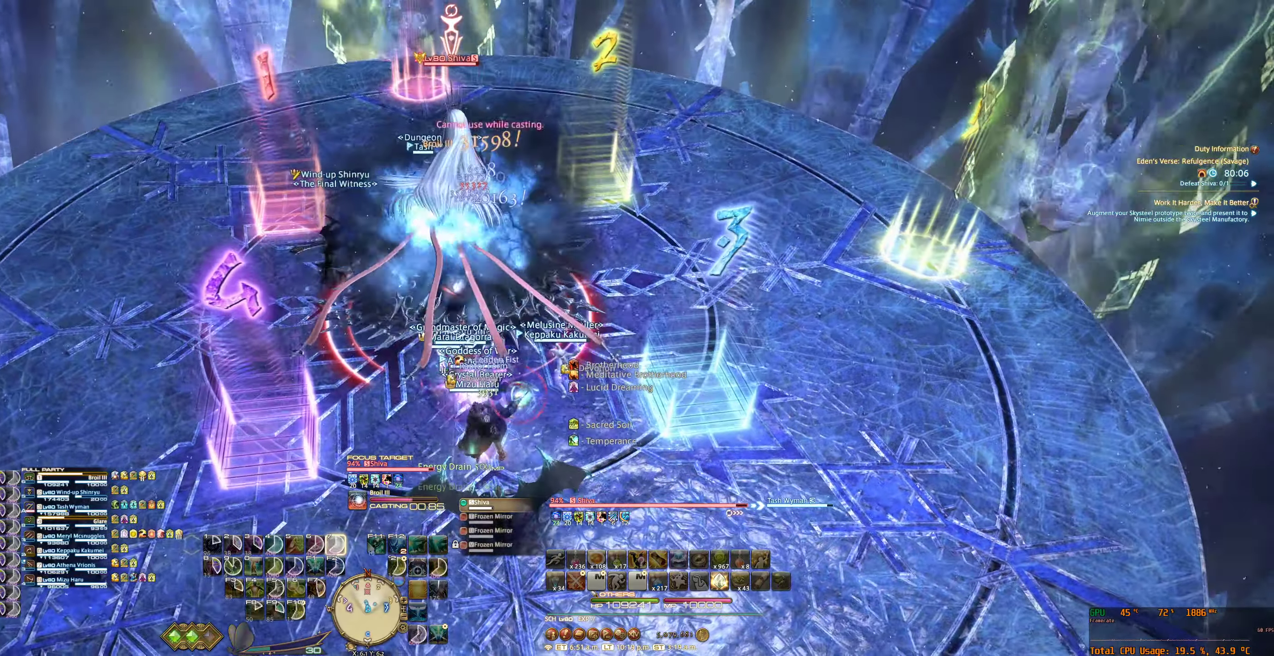
{"keys": ["1"], "mouse": ["right"], "events": [[33, "tab", "down"], [66, "7", "up"], [133, "tab", "up"], [200, "7", "down"], [233, "tab", "down"], [266, "7", "up"], [333, "tab", "up"], [400, "7", "down"], [400, "tab", "down"], [433, "7", "up"], [500, "tab", "up"]]}
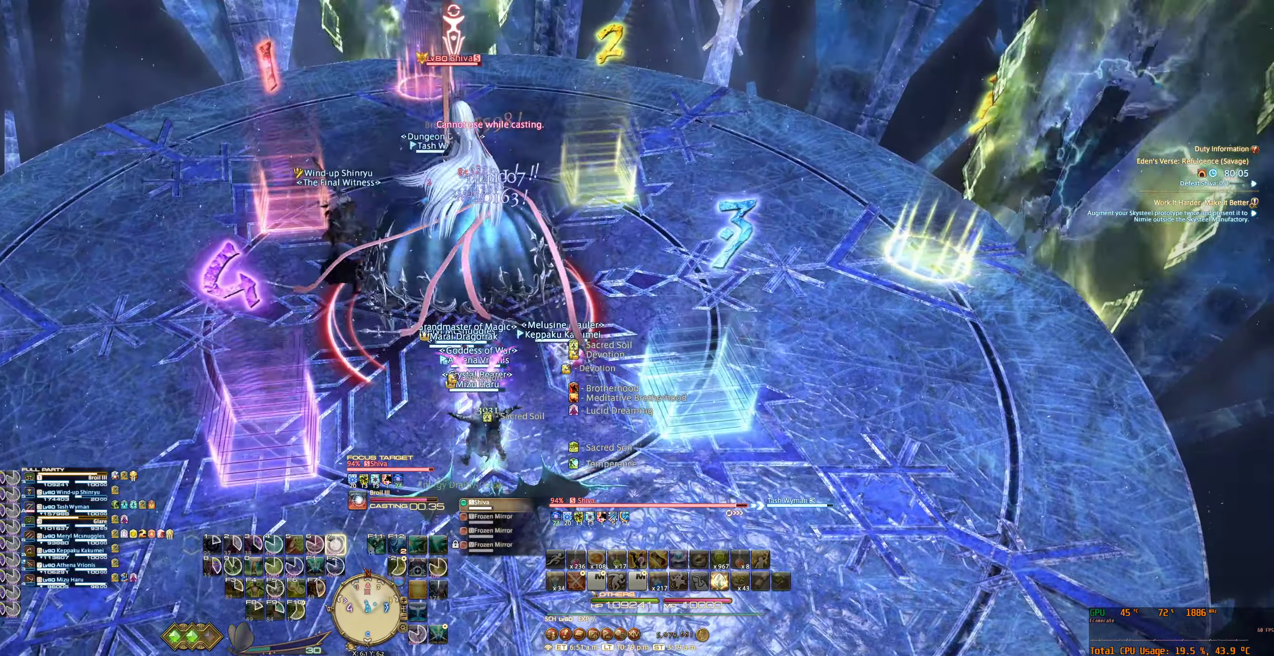
{"keys": ["1"], "mouse": ["right"], "events": [[66, "7", "down"], [66, "tab", "down"], [133, "7", "up"], [200, "tab", "up"], [233, "tab", "down"], [266, "7", "down"], [333, "7", "up"], [366, "tab", "up"], [433, "7", "down"], [500, "7", "up"]]}
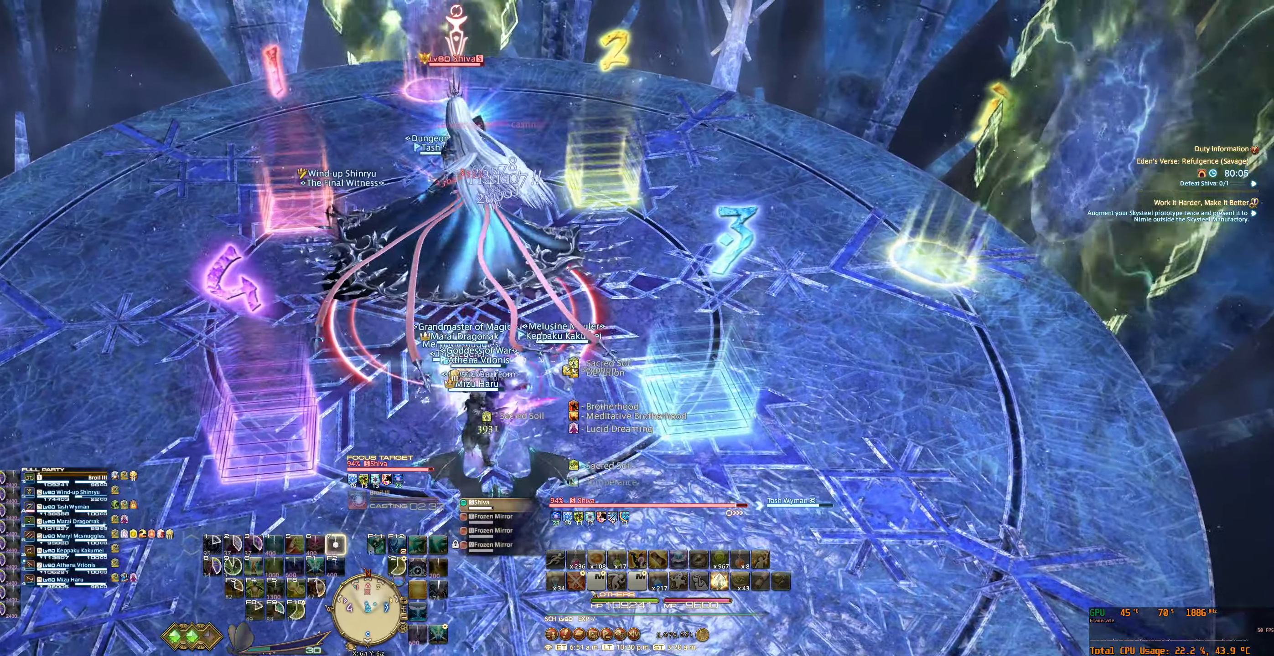
{"keys": ["1", "7"], "mouse": ["right"], "events": [[133, "7", "down"], [200, "7", "up"], [300, "7", "down"], [366, "7", "up"], [500, "7", "down"]]}
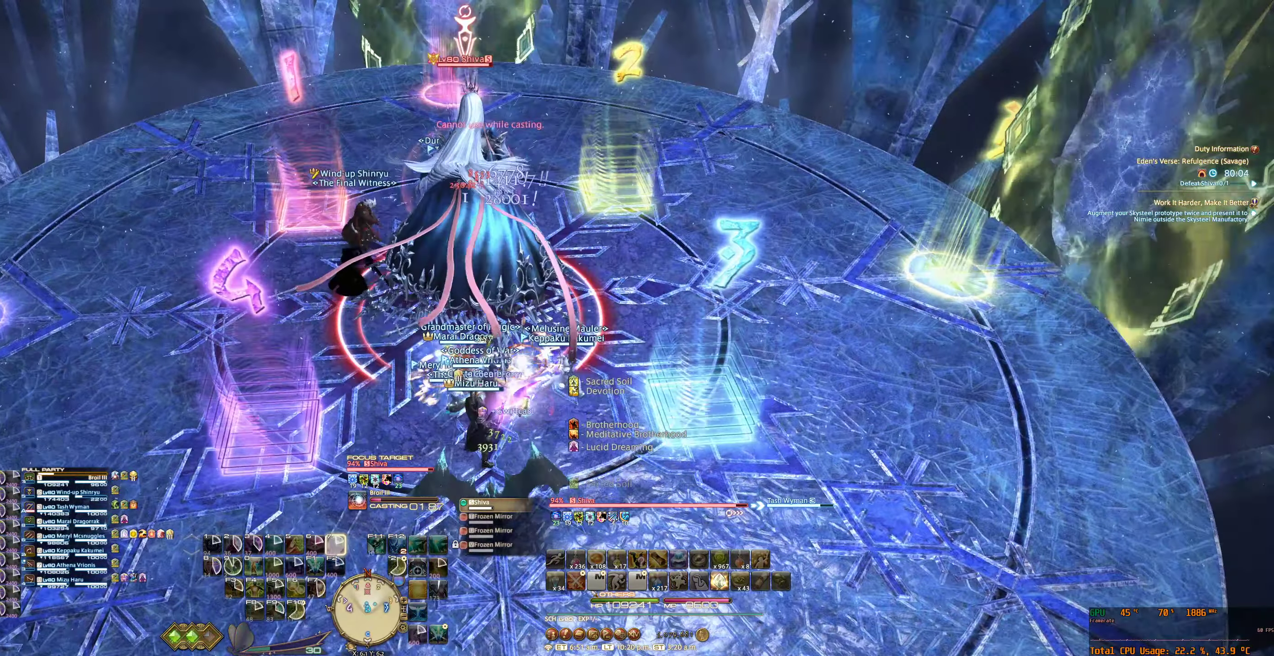
{"keys": ["1"], "mouse": ["right"], "events": [[33, "7", "up"], [167, "7", "down"], [234, "7", "up"], [367, "7", "down"], [400, "7", "up"]]}
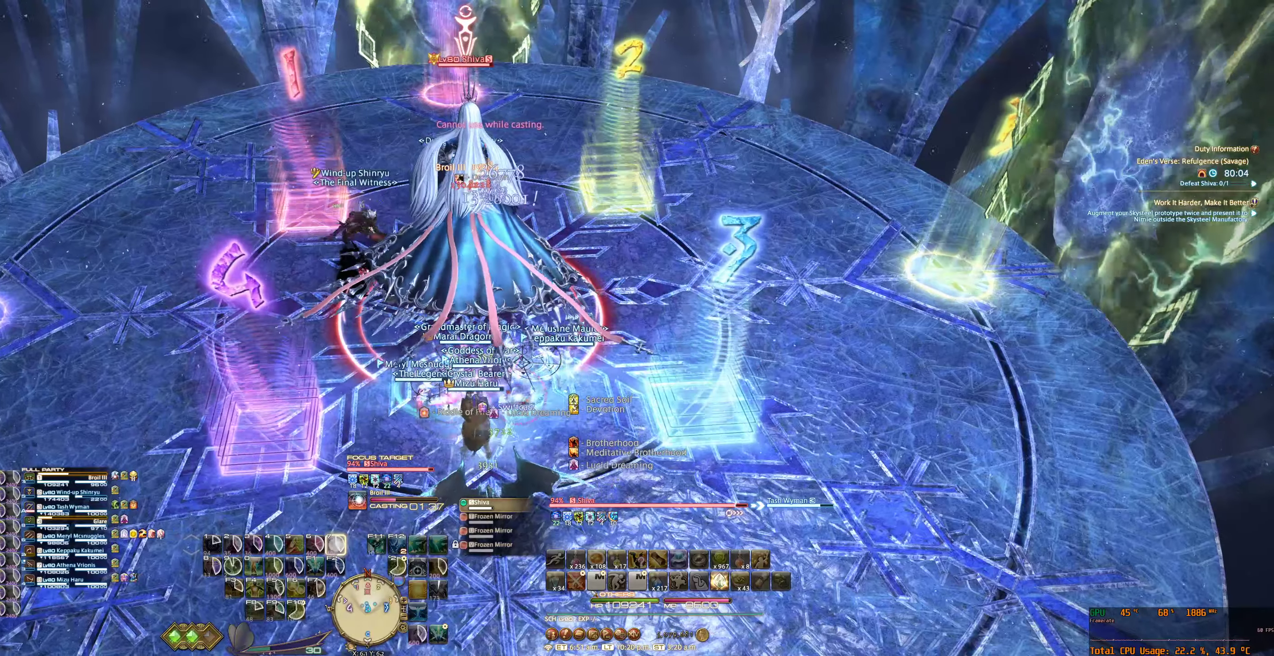
{"keys": ["1", "7"], "mouse": ["right"], "events": [[34, "7", "down"], [100, "7", "up"], [234, "7", "down"], [234, "tab", "down"], [300, "7", "up"], [367, "tab", "up"], [434, "7", "down"]]}